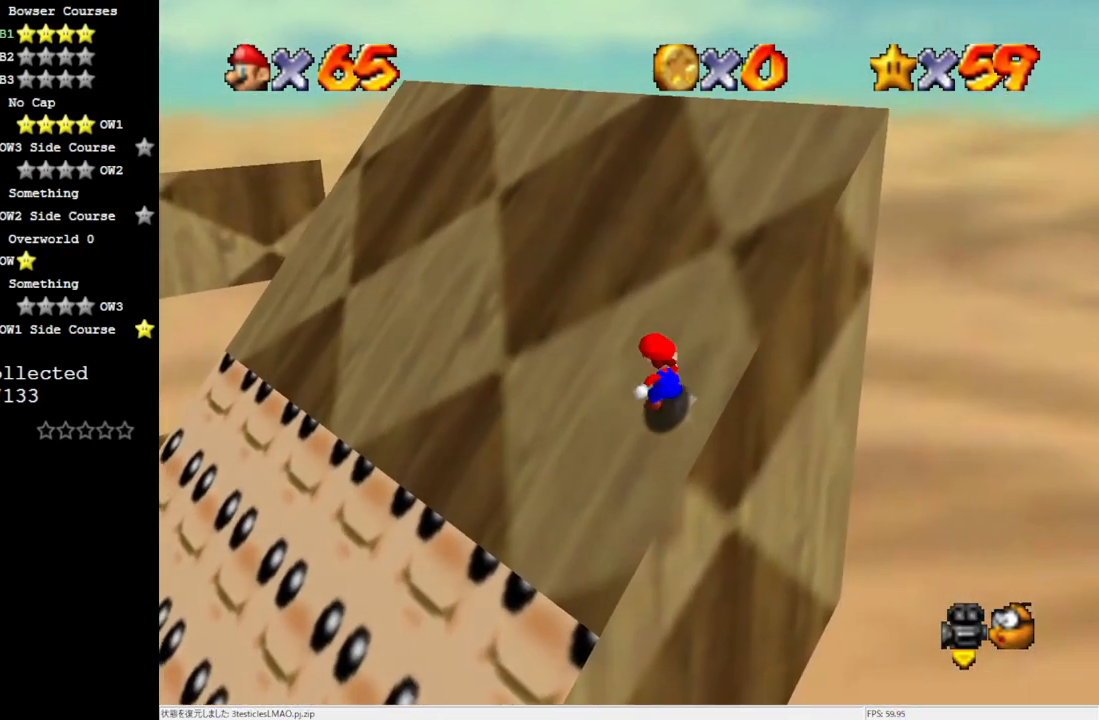
Gameplay with a controller (Nintendo layout); each line is a JSON object with the inputs held at the frame after it. "events" lists button and stick changes between this image and that frame as [ms after this image, input, new state], when the widget could be followed in between. Not read: L3 R3.
{"buttons": ["A"], "left_stick": "up", "events": [[133, "B", "down"], [233, "B", "up"], [383, "B", "down"], [500, "B", "up"]]}
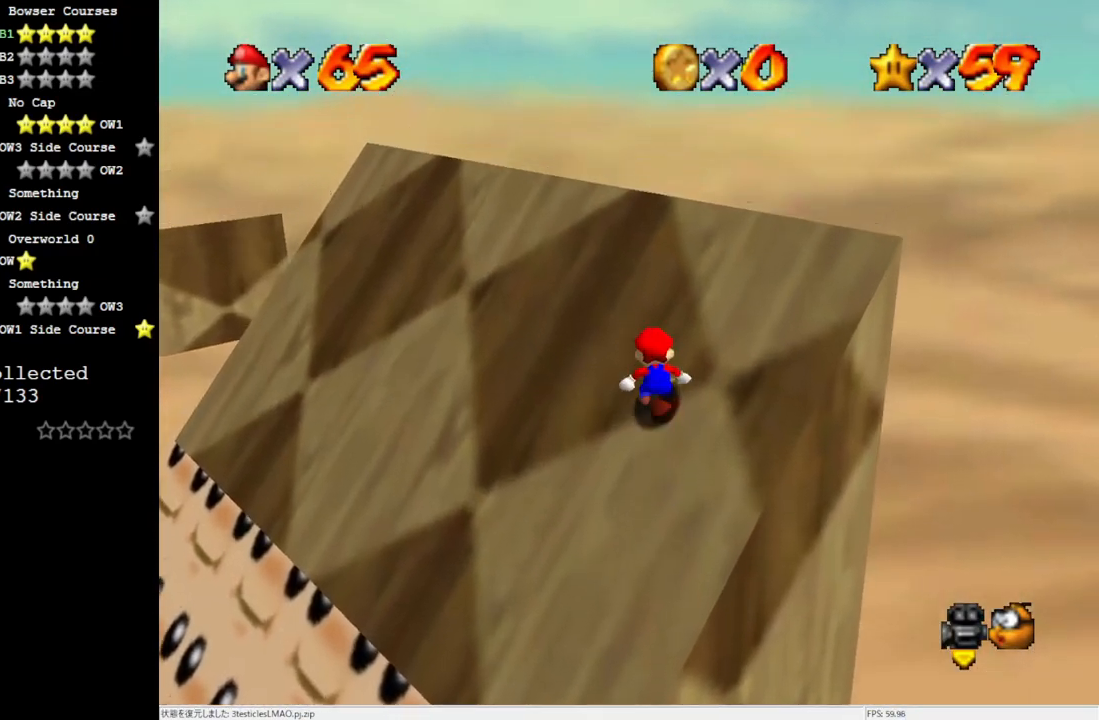
{"buttons": ["A"], "left_stick": "up", "events": [[150, "C_RIGHT", "down"], [267, "C_RIGHT", "up"]]}
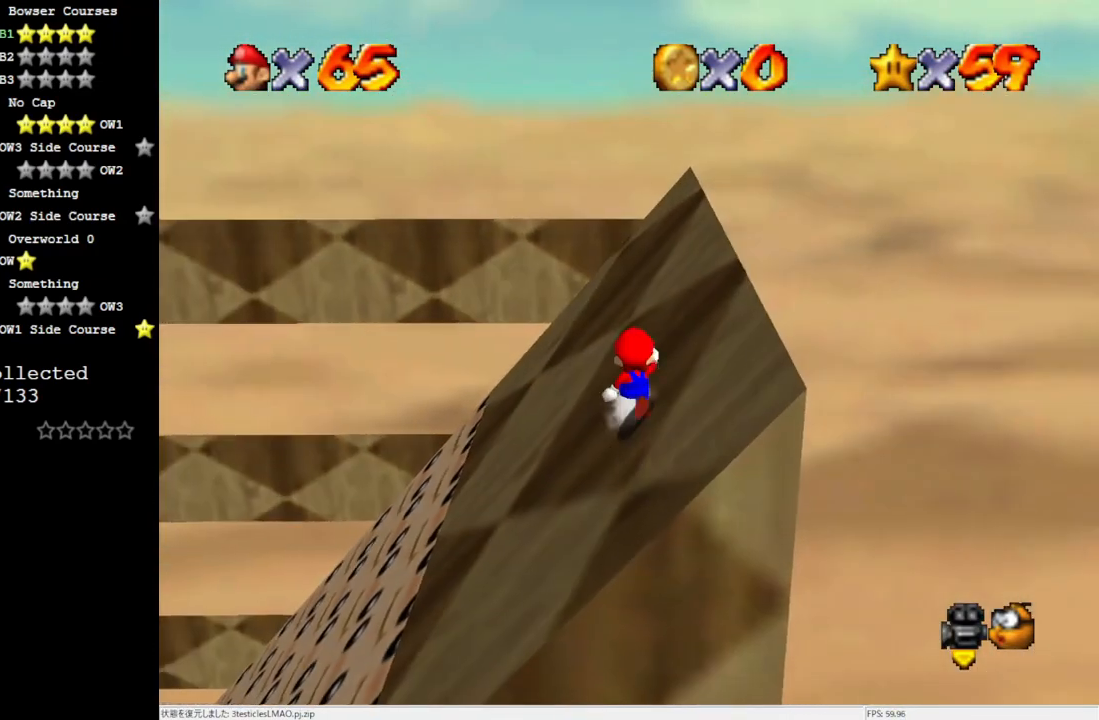
{"buttons": ["A"], "left_stick": "up", "events": [[67, "B", "down"], [183, "B", "up"]]}
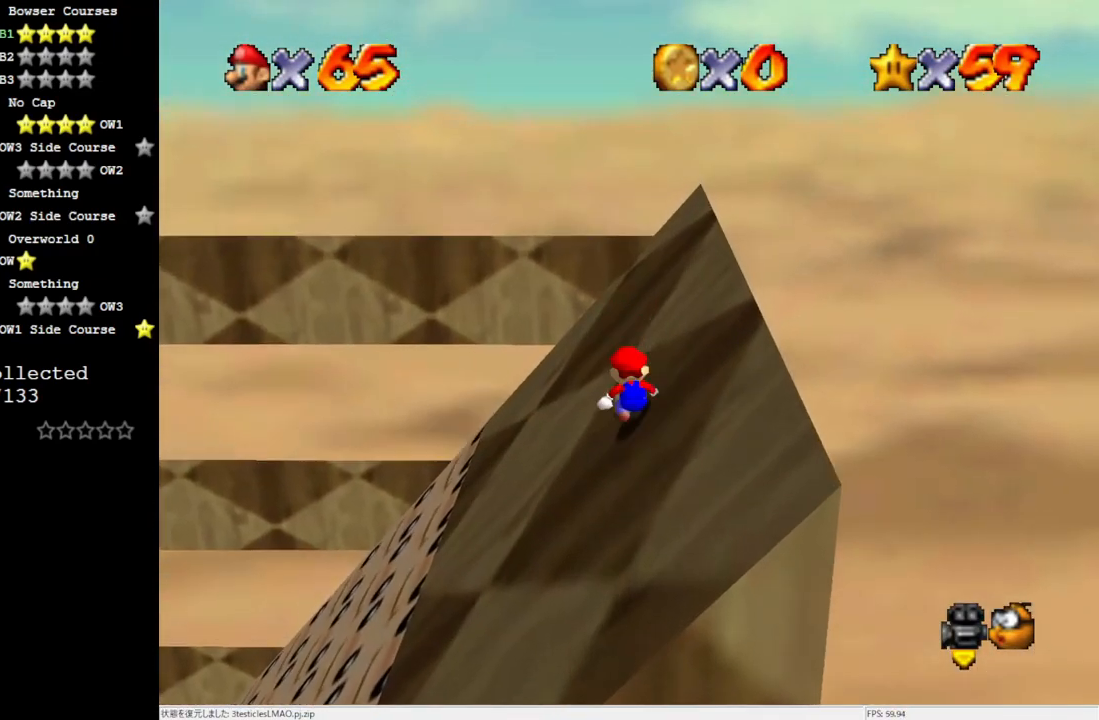
{"buttons": ["A"], "left_stick": "up", "events": [[150, "B", "down"], [267, "B", "up"]]}
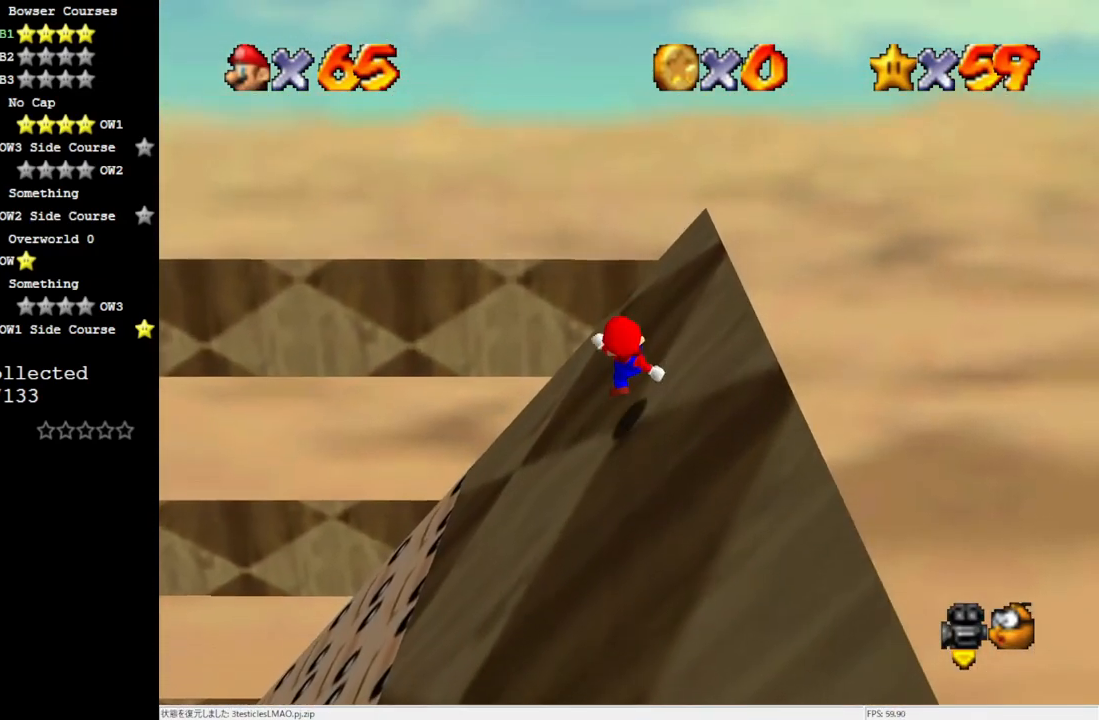
{"buttons": [], "left_stick": "up", "events": [[267, "B", "down"], [350, "B", "up"], [467, "A", "up"]]}
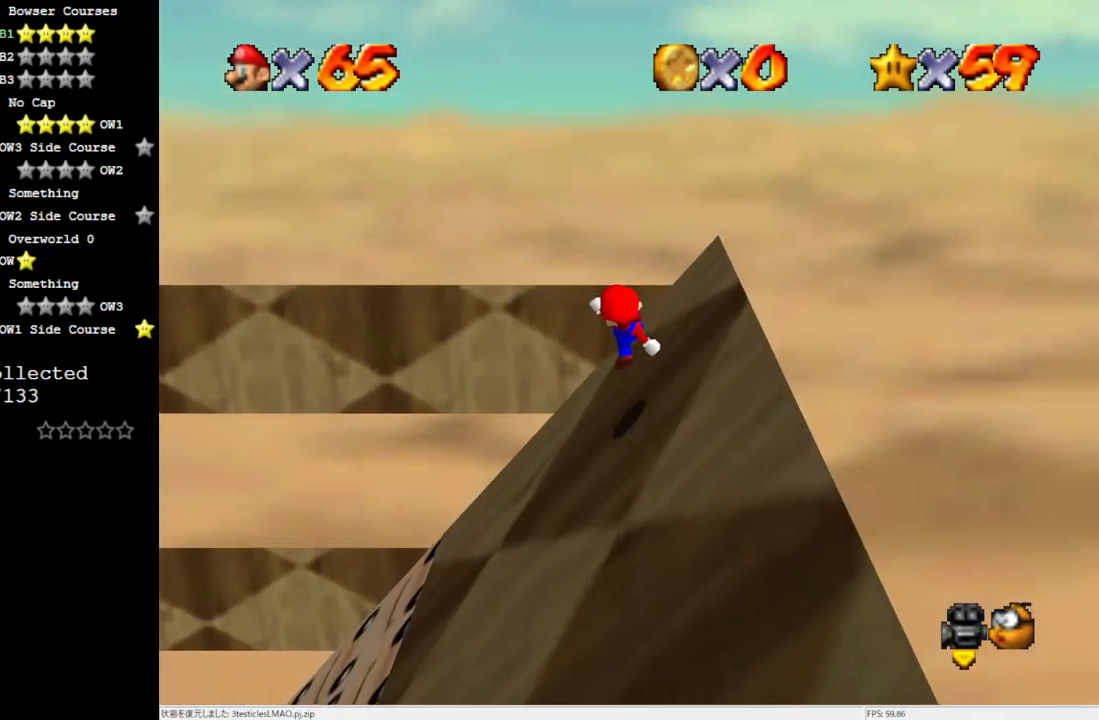
{"buttons": ["A"], "left_stick": "up", "events": [[267, "left_stick", "up-left"], [400, "left_stick", "up"], [500, "A", "down"]]}
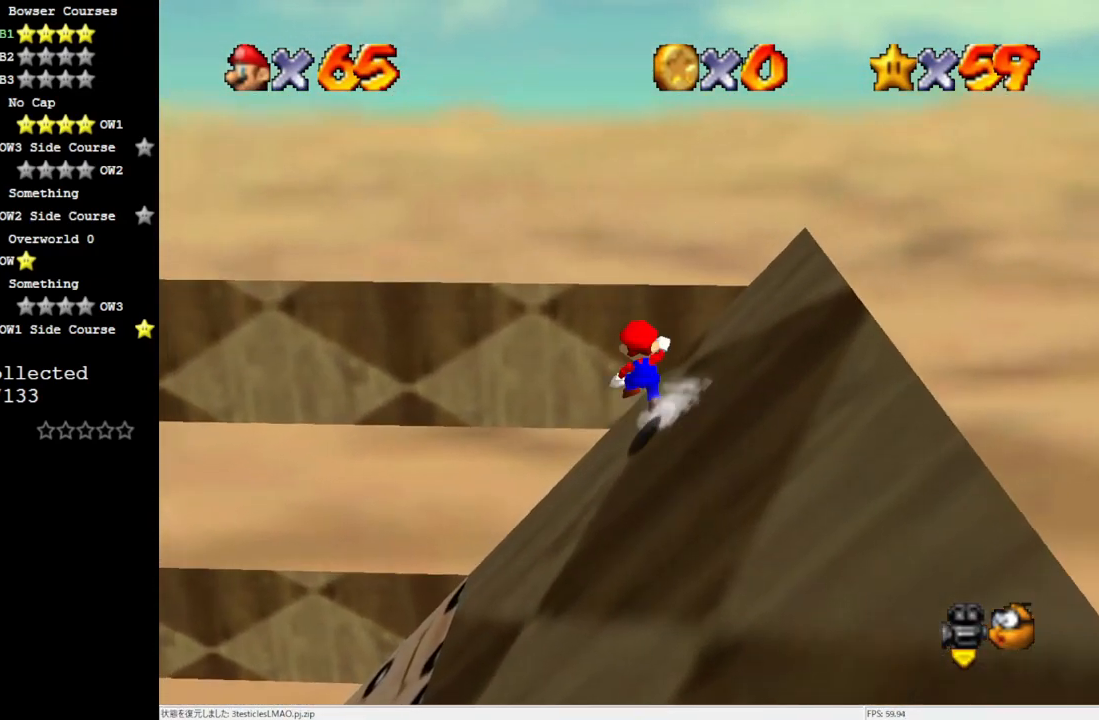
{"buttons": ["C_RIGHT"], "left_stick": "up", "events": [[367, "A", "up"], [500, "C_RIGHT", "down"]]}
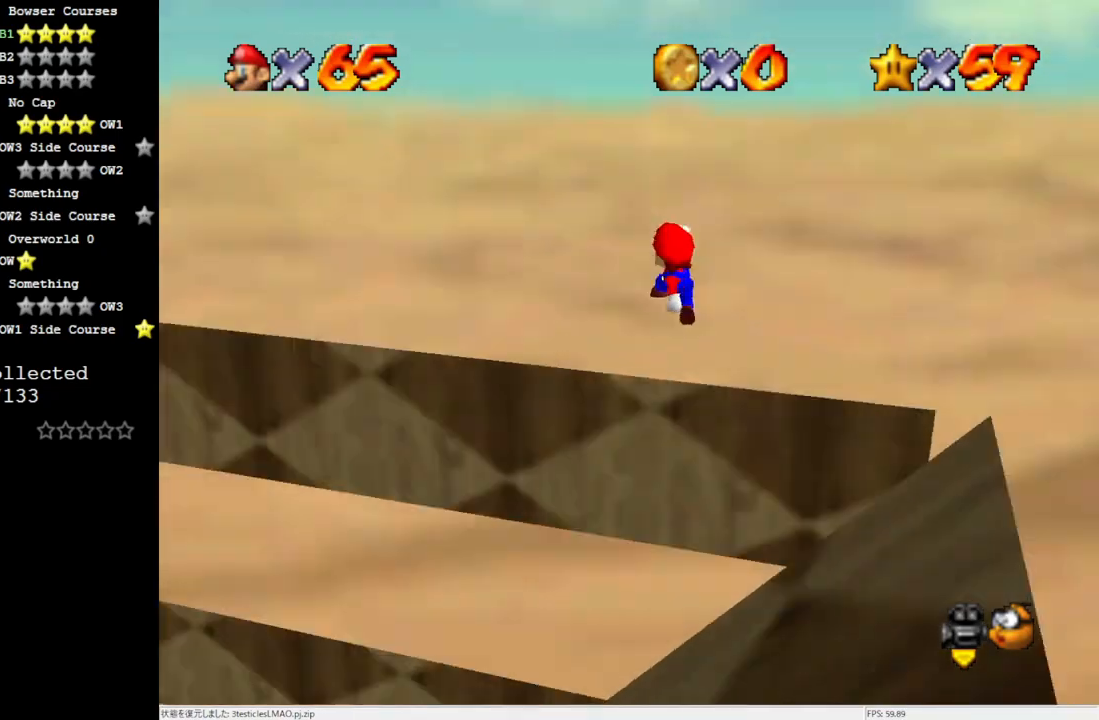
{"buttons": [], "left_stick": "up-right", "events": [[100, "C_RIGHT", "up"], [150, "left_stick", "up-right"], [300, "C_RIGHT", "down"], [367, "C_RIGHT", "up"]]}
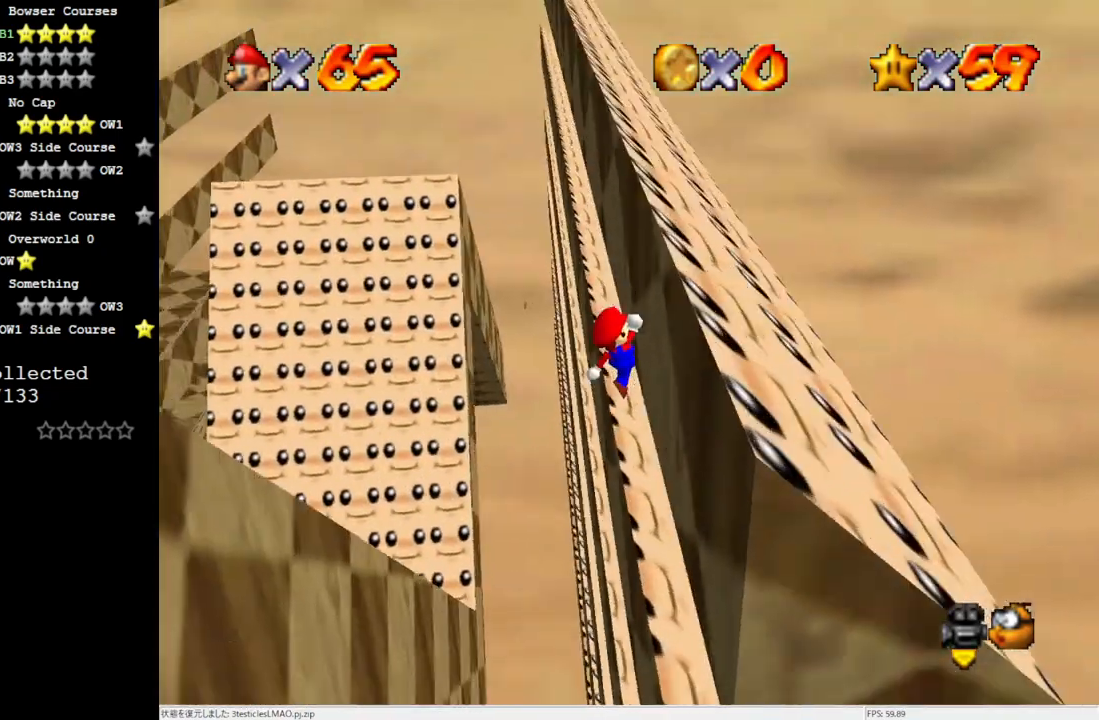
{"buttons": [], "left_stick": "up-left", "events": [[133, "A", "down"], [200, "A", "up"], [467, "left_stick", "up-left"]]}
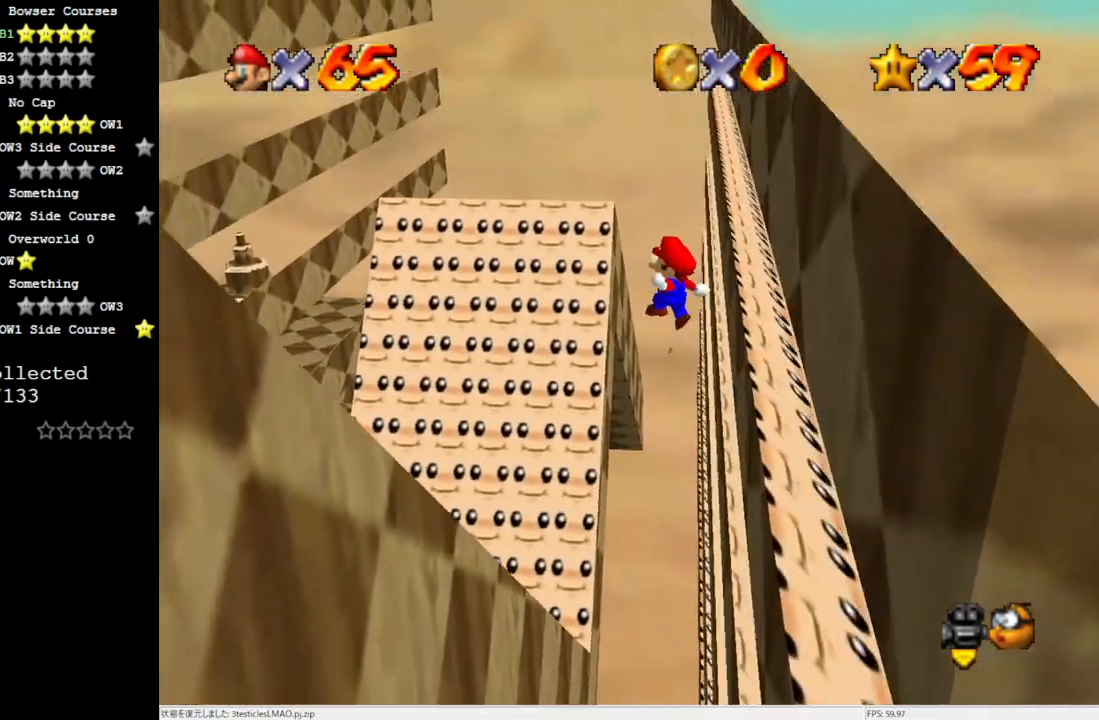
{"buttons": [], "left_stick": "up-left", "events": [[150, "left_stick", "up"], [300, "left_stick", "up-left"]]}
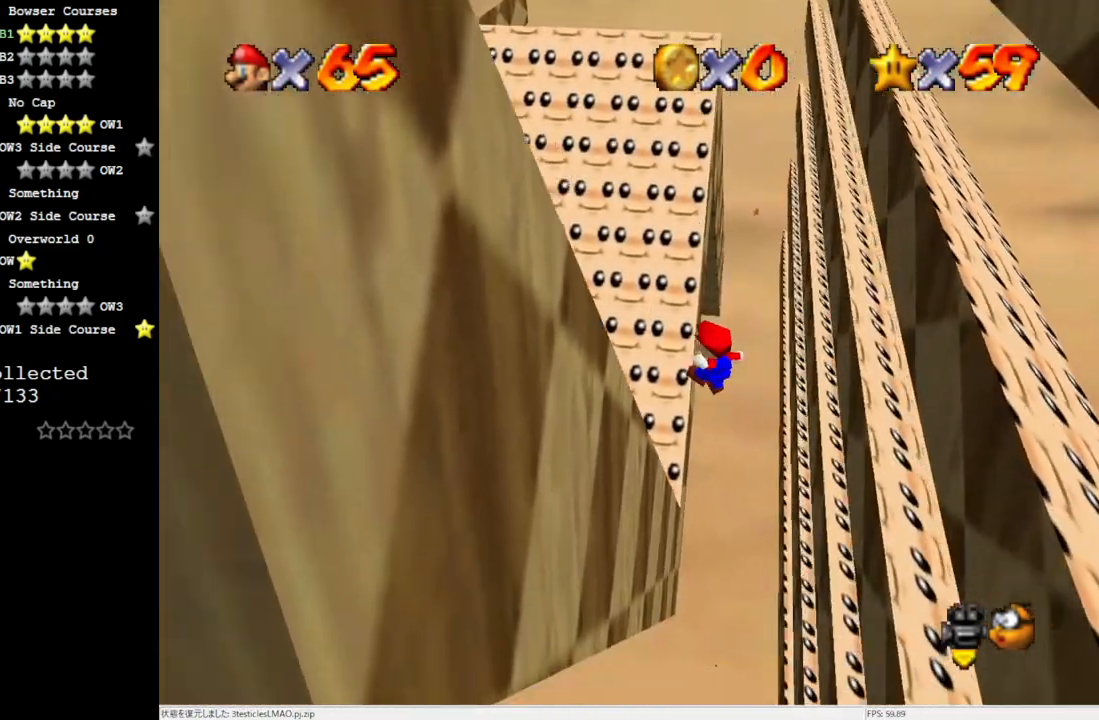
{"buttons": ["A"], "left_stick": "right", "events": [[300, "A", "down"], [333, "left_stick", "up-right"], [433, "left_stick", "right"]]}
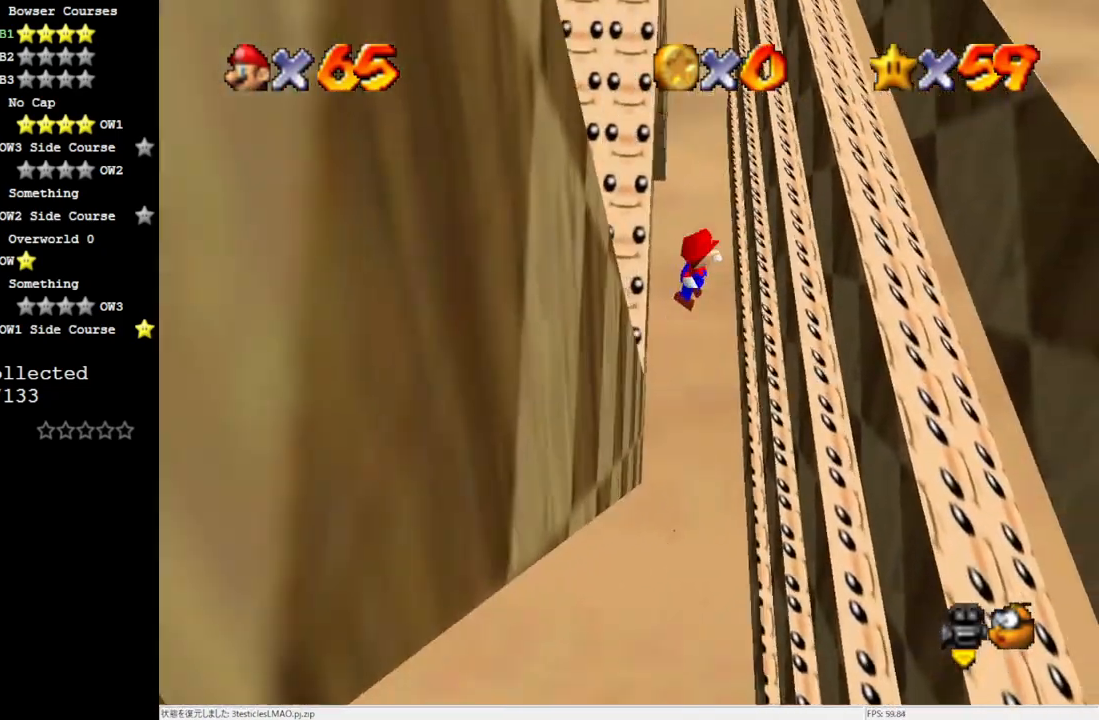
{"buttons": [], "left_stick": "up-right", "events": [[350, "A", "up"], [433, "left_stick", "up-right"]]}
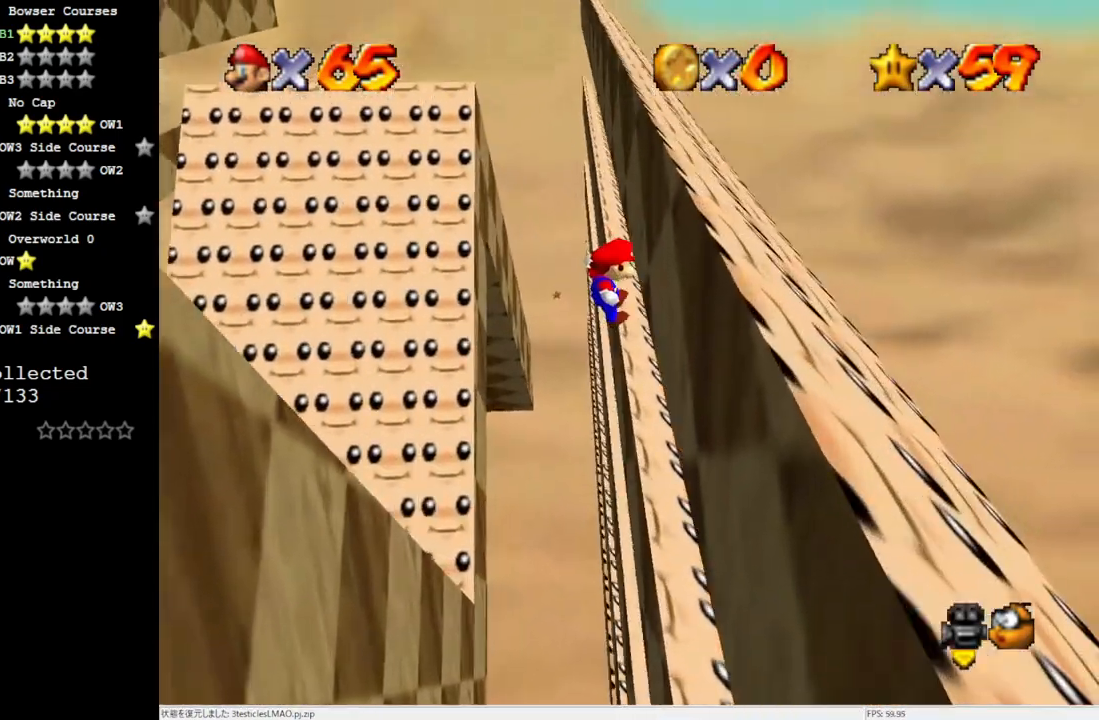
{"buttons": [], "left_stick": "center", "events": [[117, "A", "down"], [233, "A", "up"], [267, "left_stick", "center"]]}
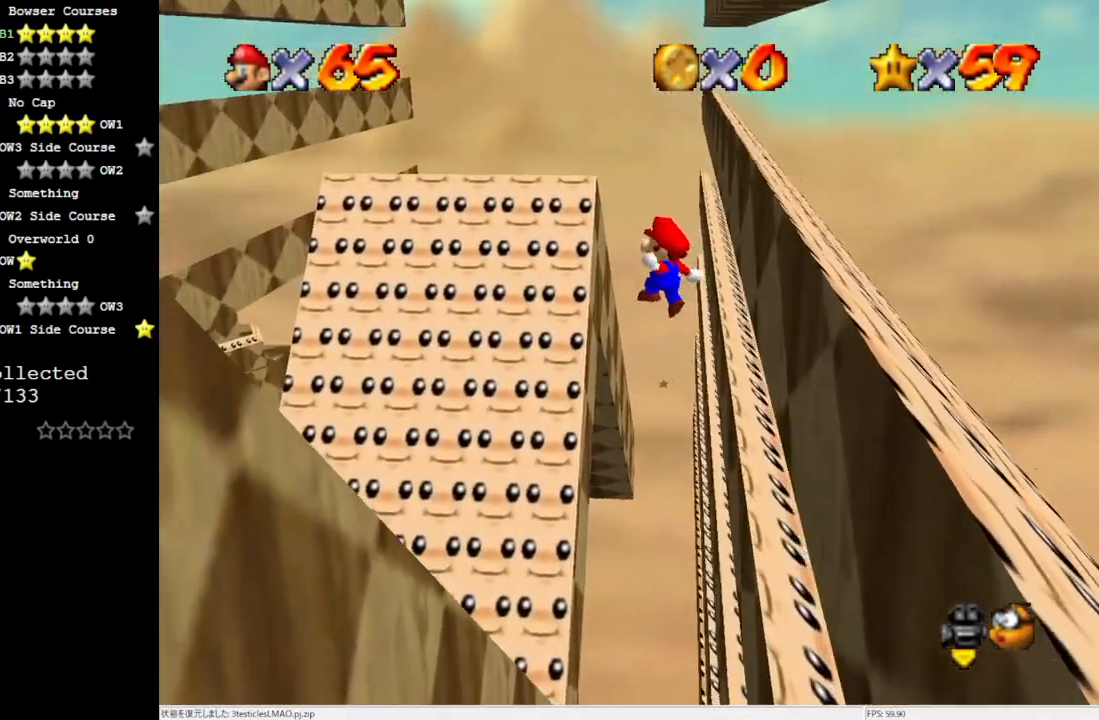
{"buttons": [], "left_stick": "up-left", "events": [[167, "left_stick", "up-left"]]}
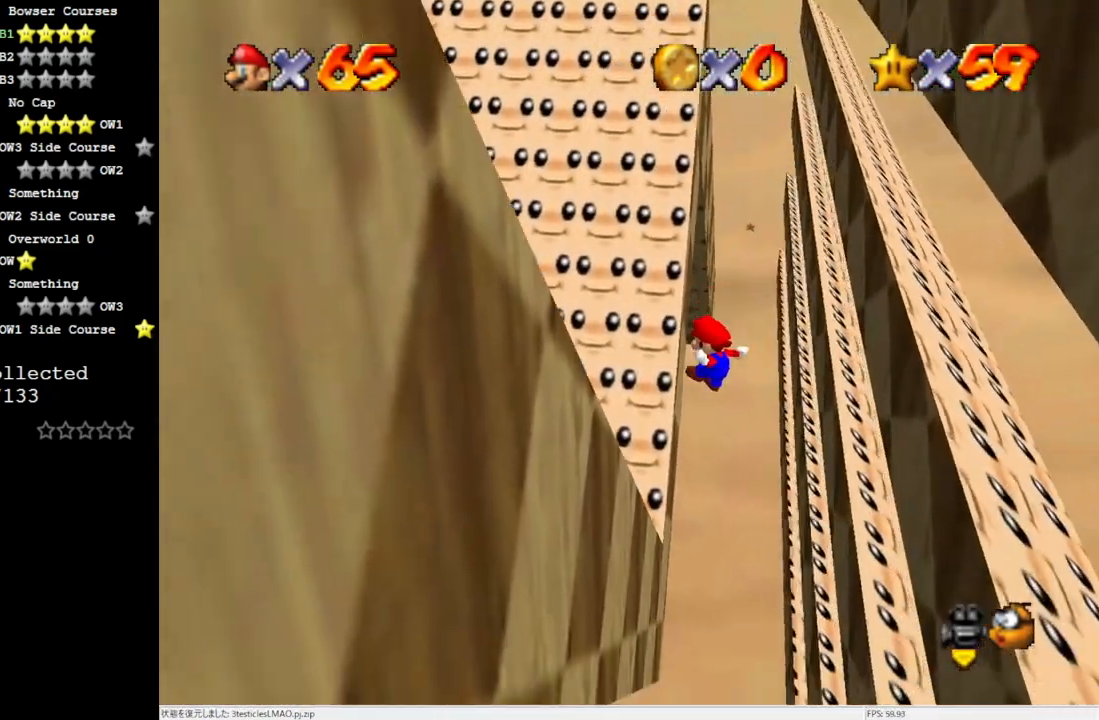
{"buttons": ["A"], "left_stick": "right", "events": [[400, "A", "down"], [433, "left_stick", "right"]]}
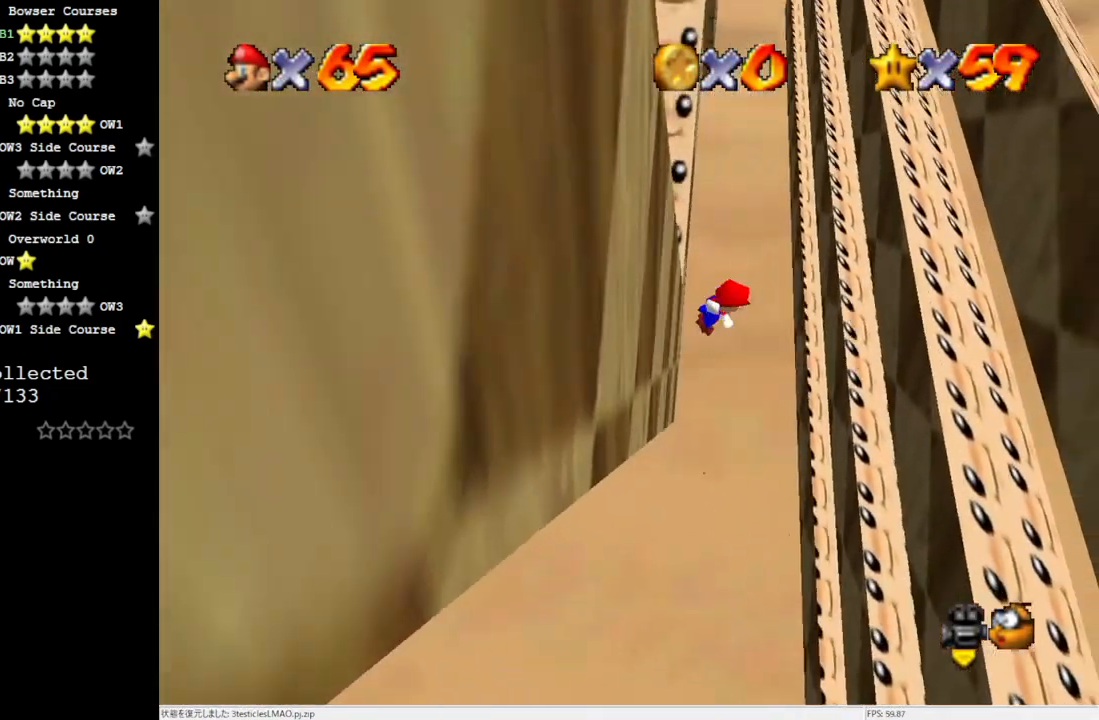
{"buttons": [], "left_stick": "left", "events": [[150, "left_stick", "down-right"], [367, "A", "up"], [500, "left_stick", "left"]]}
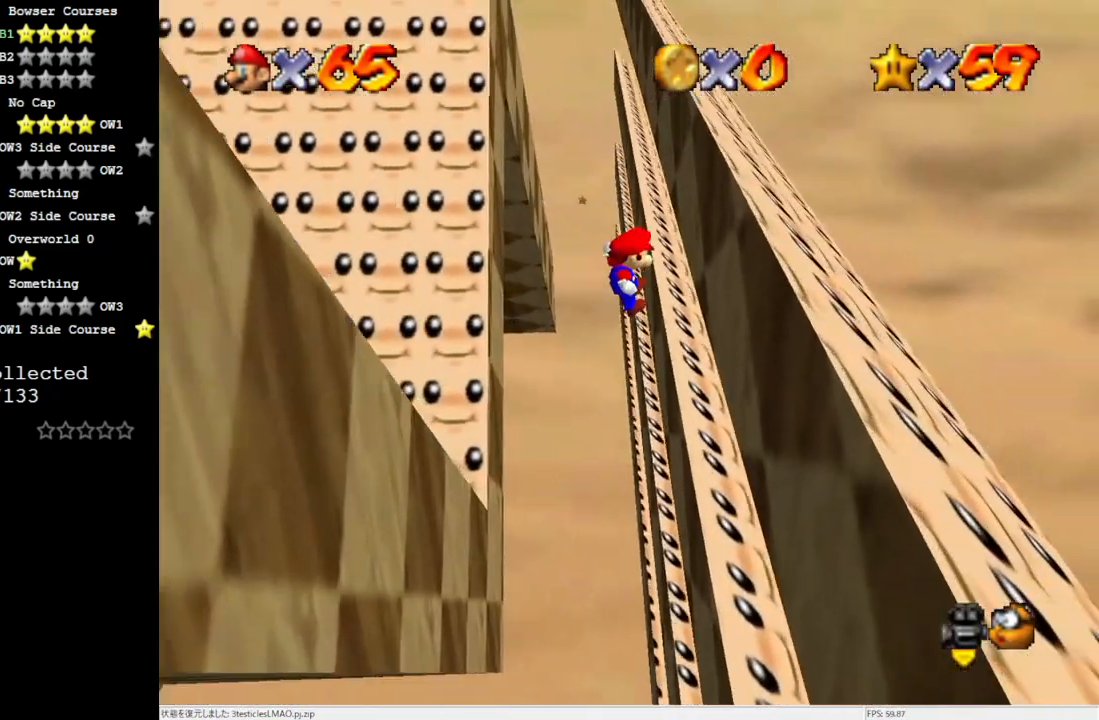
{"buttons": [], "left_stick": "down-left", "events": [[150, "left_stick", "right"], [300, "left_stick", "down"], [350, "A", "down"], [350, "left_stick", "down-left"], [400, "A", "up"]]}
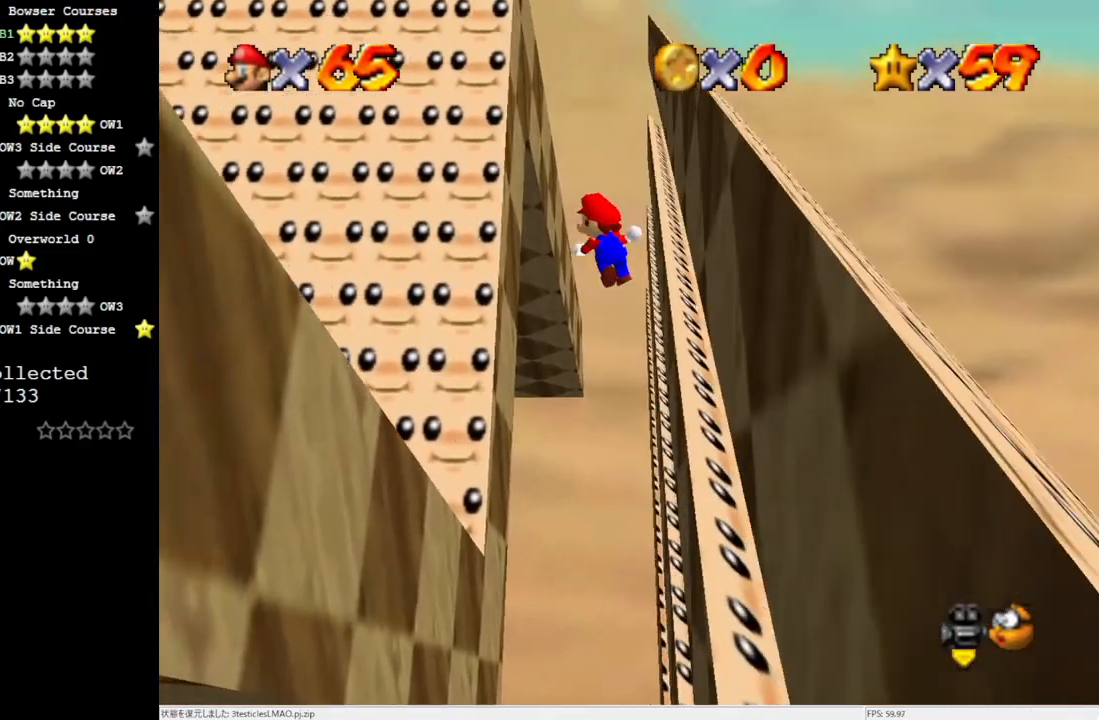
{"buttons": [], "left_stick": "up-left", "events": [[167, "left_stick", "left"], [433, "left_stick", "up-left"]]}
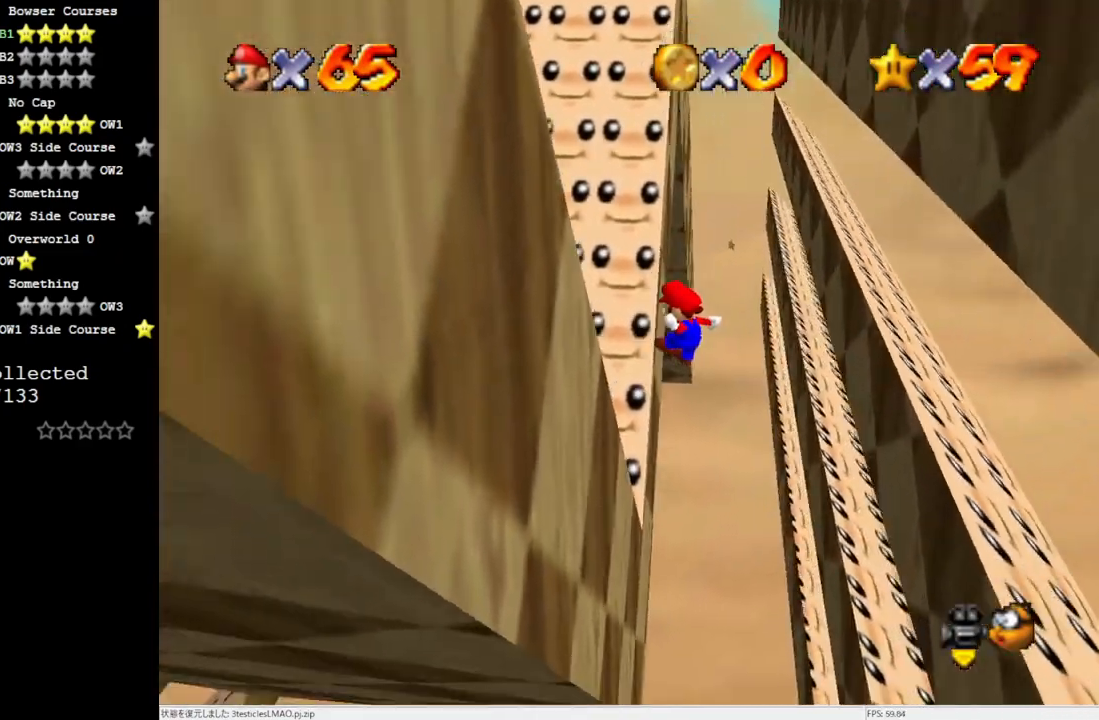
{"buttons": [], "left_stick": "up-right", "events": [[233, "A", "down"], [233, "left_stick", "up"], [400, "A", "up"], [400, "left_stick", "up-right"]]}
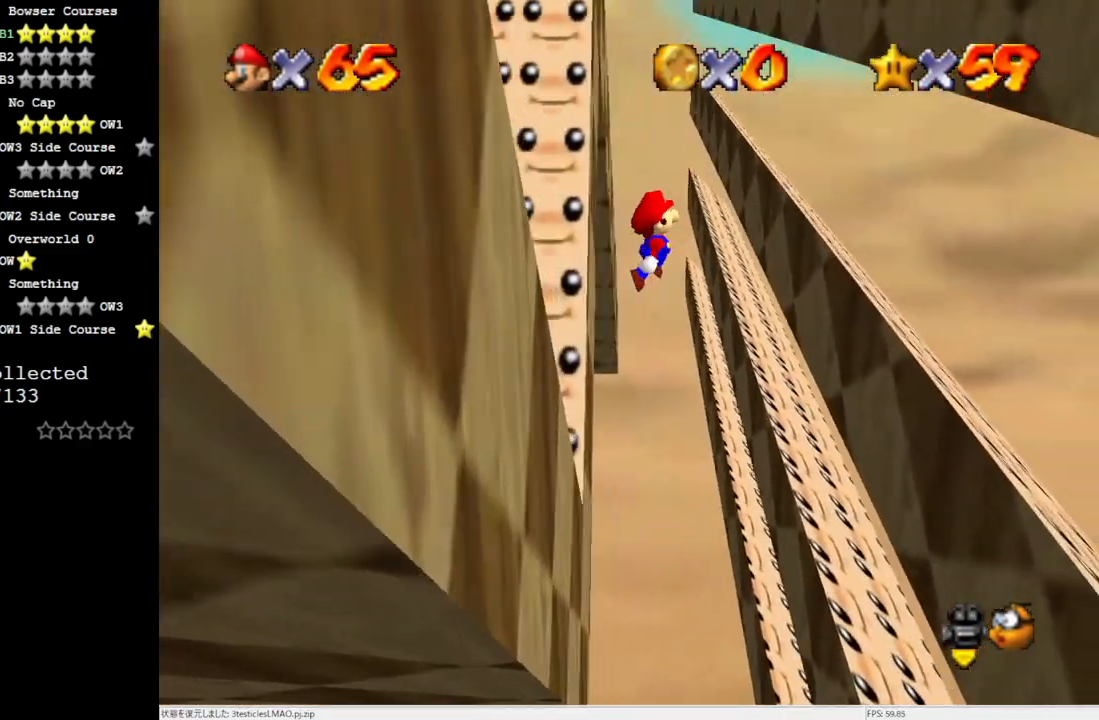
{"buttons": [], "left_stick": "up-right", "events": []}
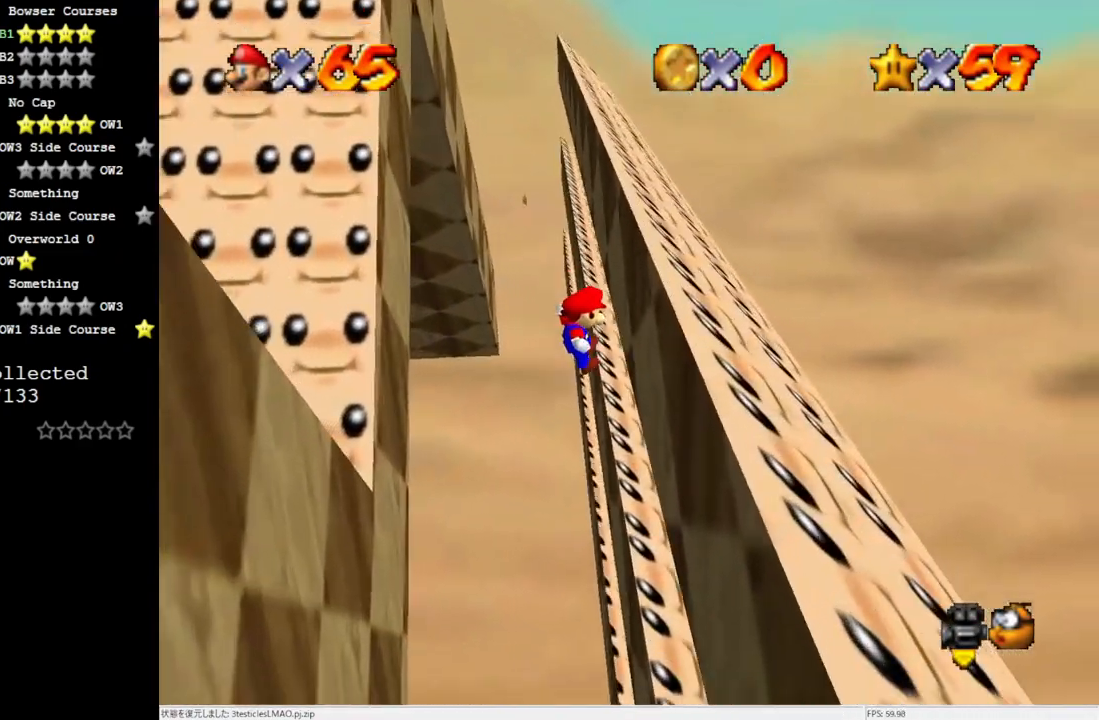
{"buttons": [], "left_stick": "down-left", "events": [[50, "left_stick", "right"], [200, "A", "down"], [283, "left_stick", "down-left"], [350, "A", "up"]]}
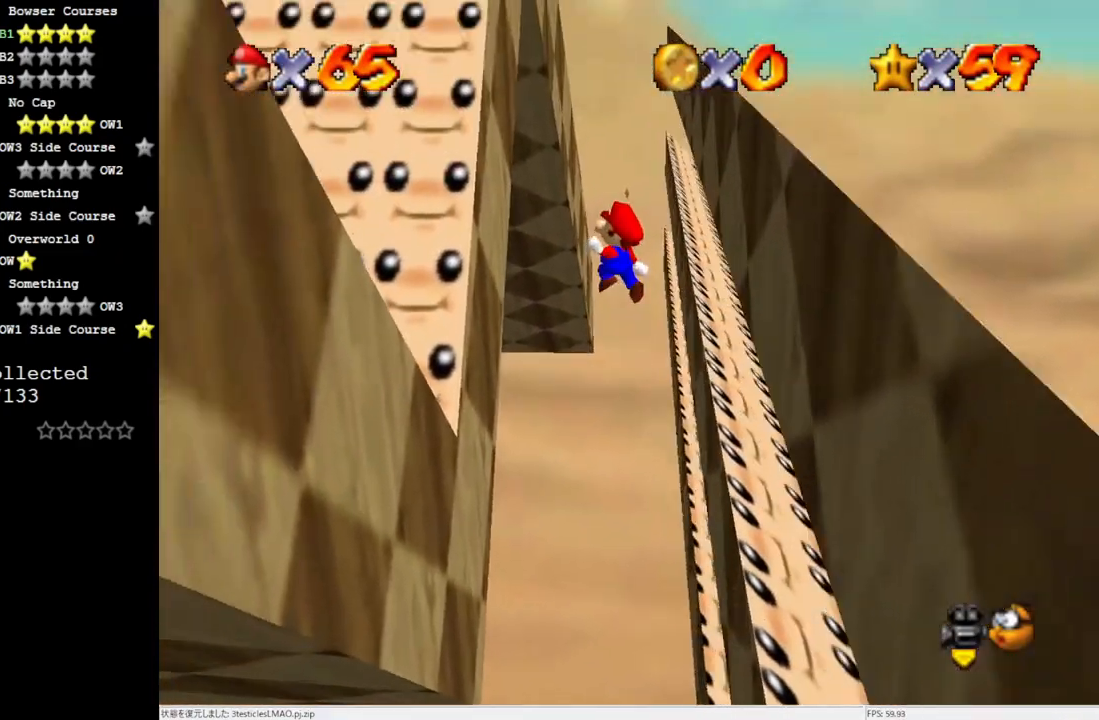
{"buttons": [], "left_stick": "up-left", "events": [[167, "left_stick", "up-left"]]}
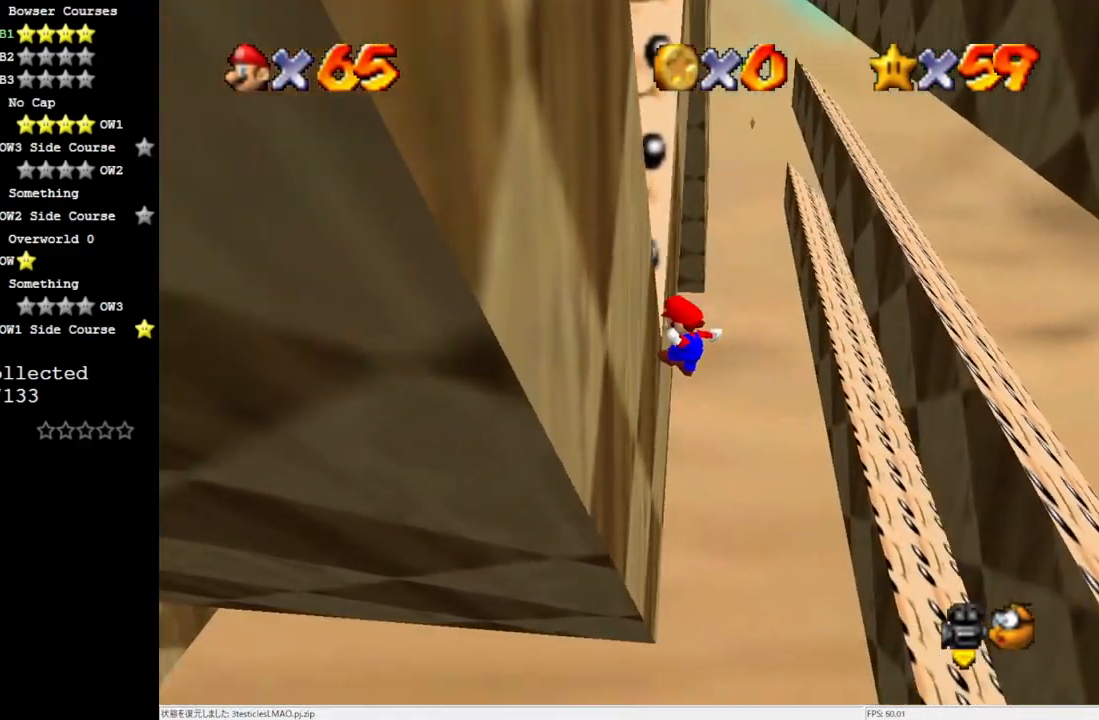
{"buttons": ["A"], "left_stick": "right", "events": [[83, "A", "down"], [133, "left_stick", "up-right"], [233, "left_stick", "right"]]}
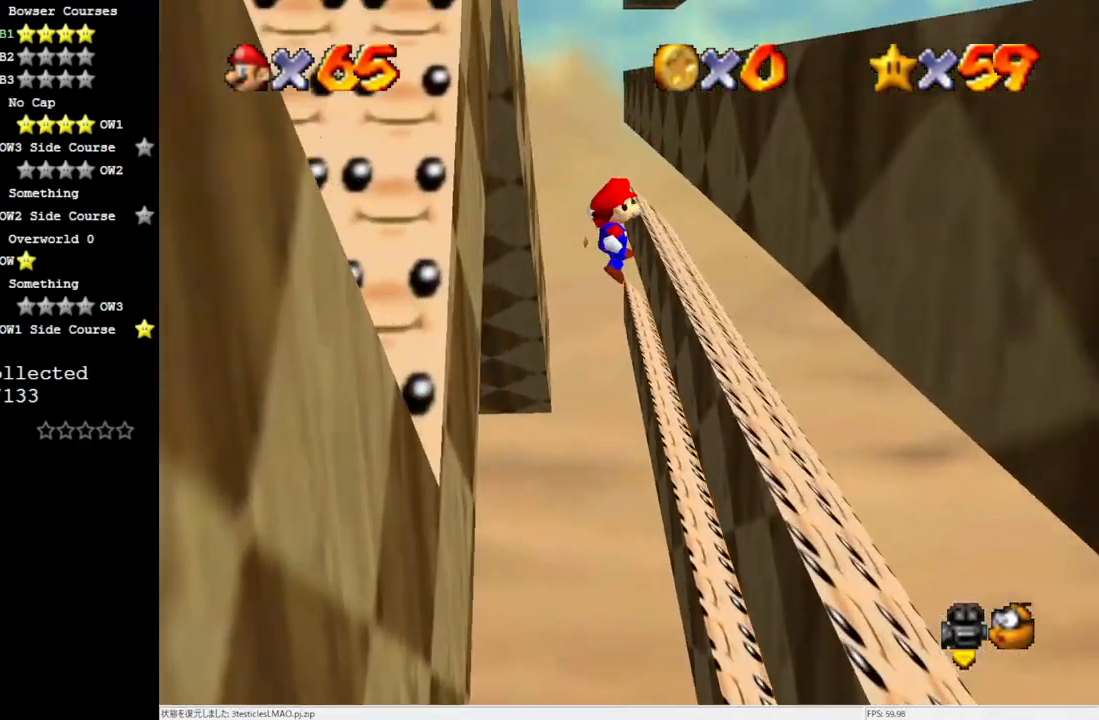
{"buttons": ["A"], "left_stick": "up-right", "events": [[50, "left_stick", "up-right"], [200, "A", "up"], [483, "A", "down"]]}
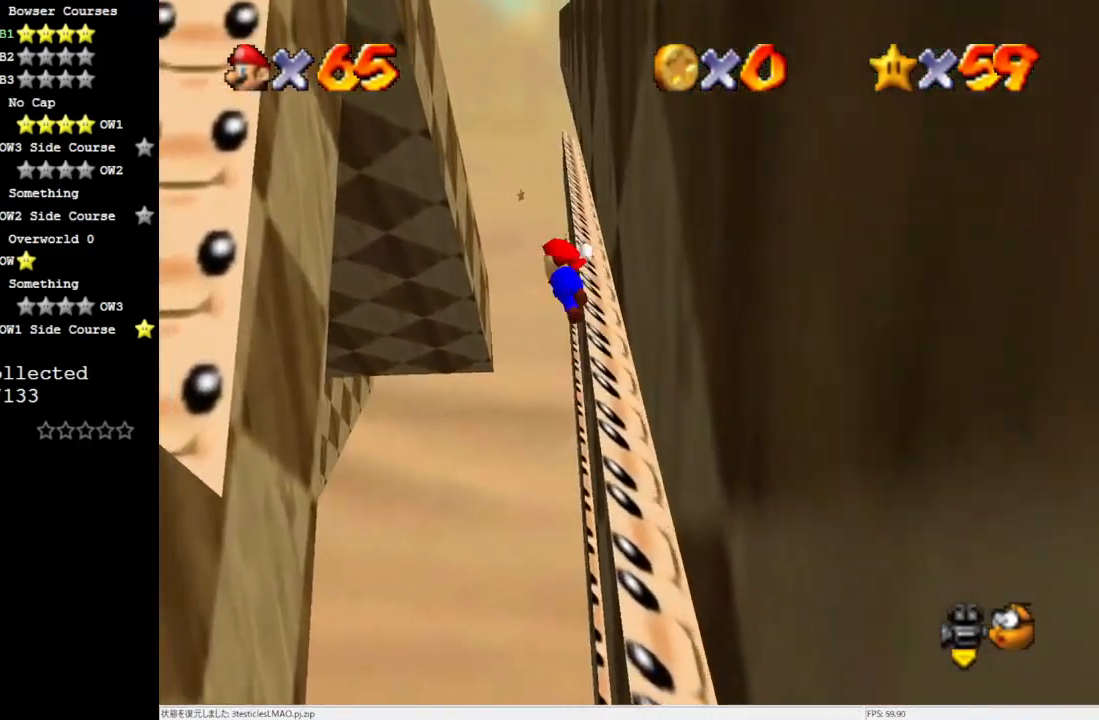
{"buttons": ["A"], "left_stick": "up", "events": [[400, "left_stick", "up"]]}
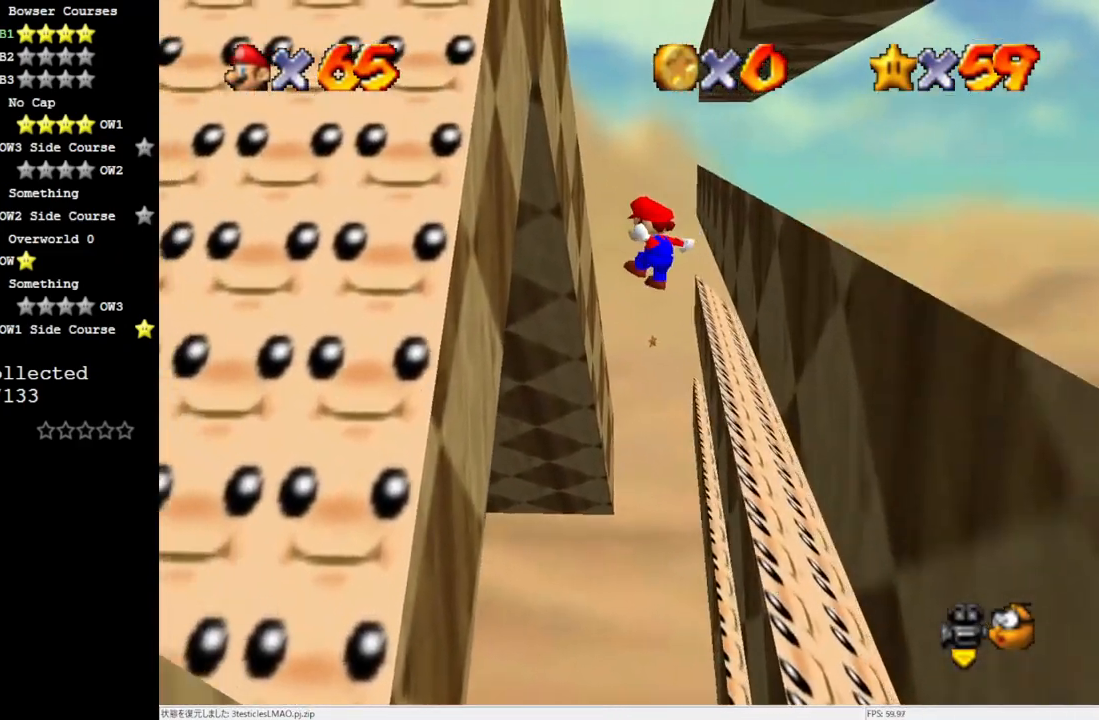
{"buttons": [], "left_stick": "up-left", "events": [[50, "left_stick", "up-left"], [317, "A", "up"]]}
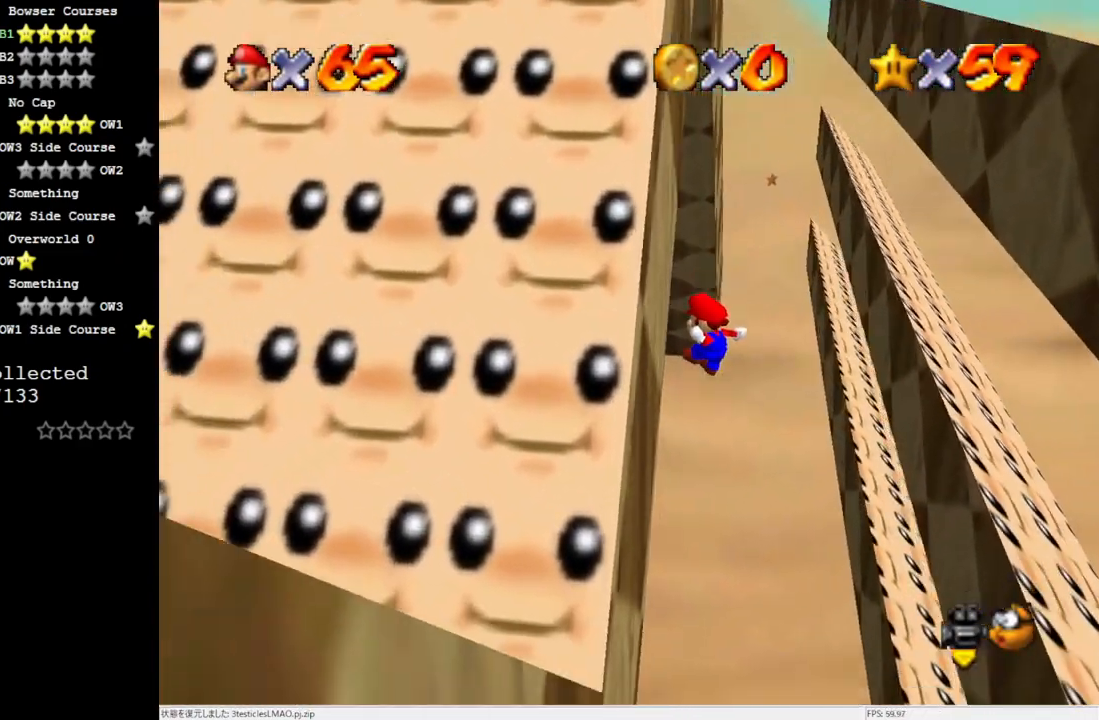
{"buttons": ["A"], "left_stick": "right", "events": [[133, "A", "down"], [133, "left_stick", "up-right"], [250, "left_stick", "right"]]}